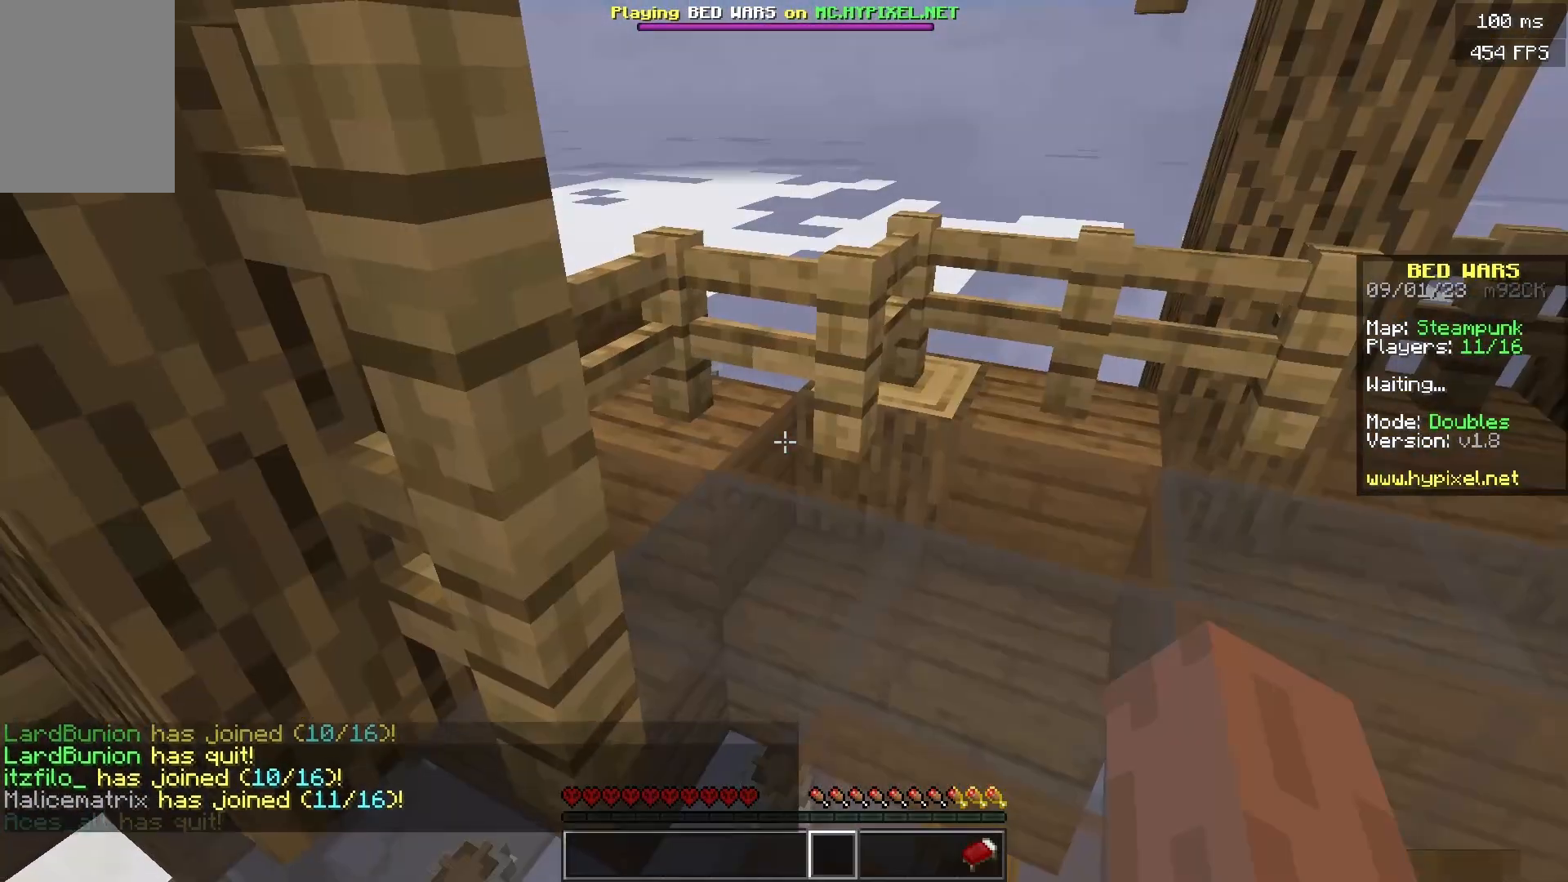
Gameplay with keyboard and mouse; each line is a JSON object with the keys and mouse buttons held at the frame after it. "events" lists presses ("down") and releases ("up") of "a", "d", "s", "w", "mouse_left" and "mouse_right" between this image and that frame as [ms after this image, input, new state], when the widget could be followed in between. "mouse_left", "mouse_right" = the "left", "right" buttons of the "mouse" list. No other keys are recorded. Fast repeated clicks can show as one long hold. Mouse movement is not recorded.
{"keys": [], "mouse": [], "events": []}
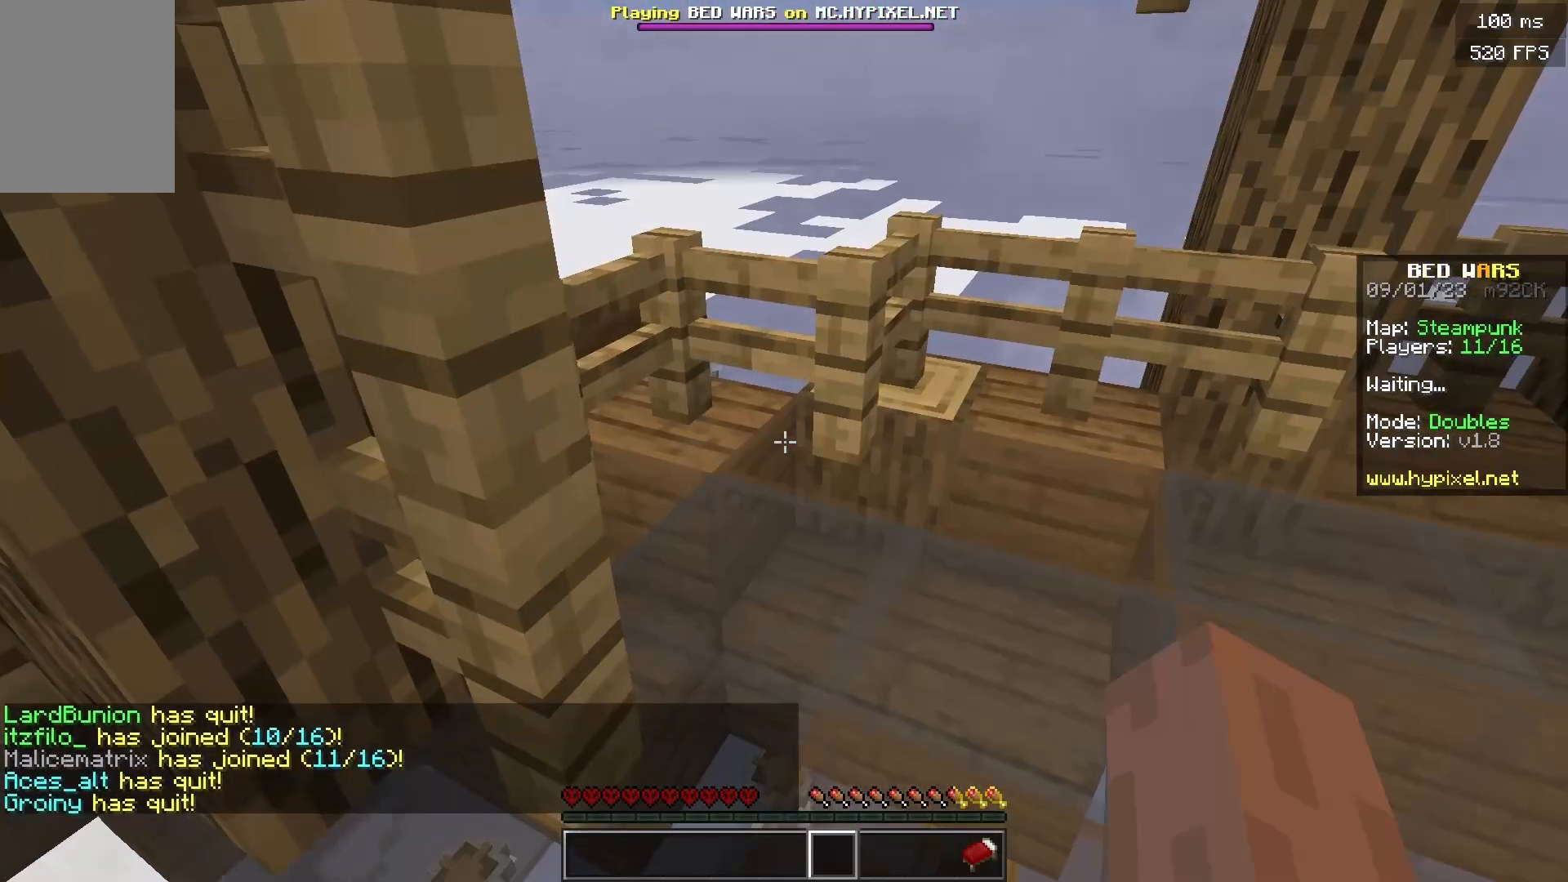
{"keys": ["w"], "mouse": [], "events": [[467, "w", "down"]]}
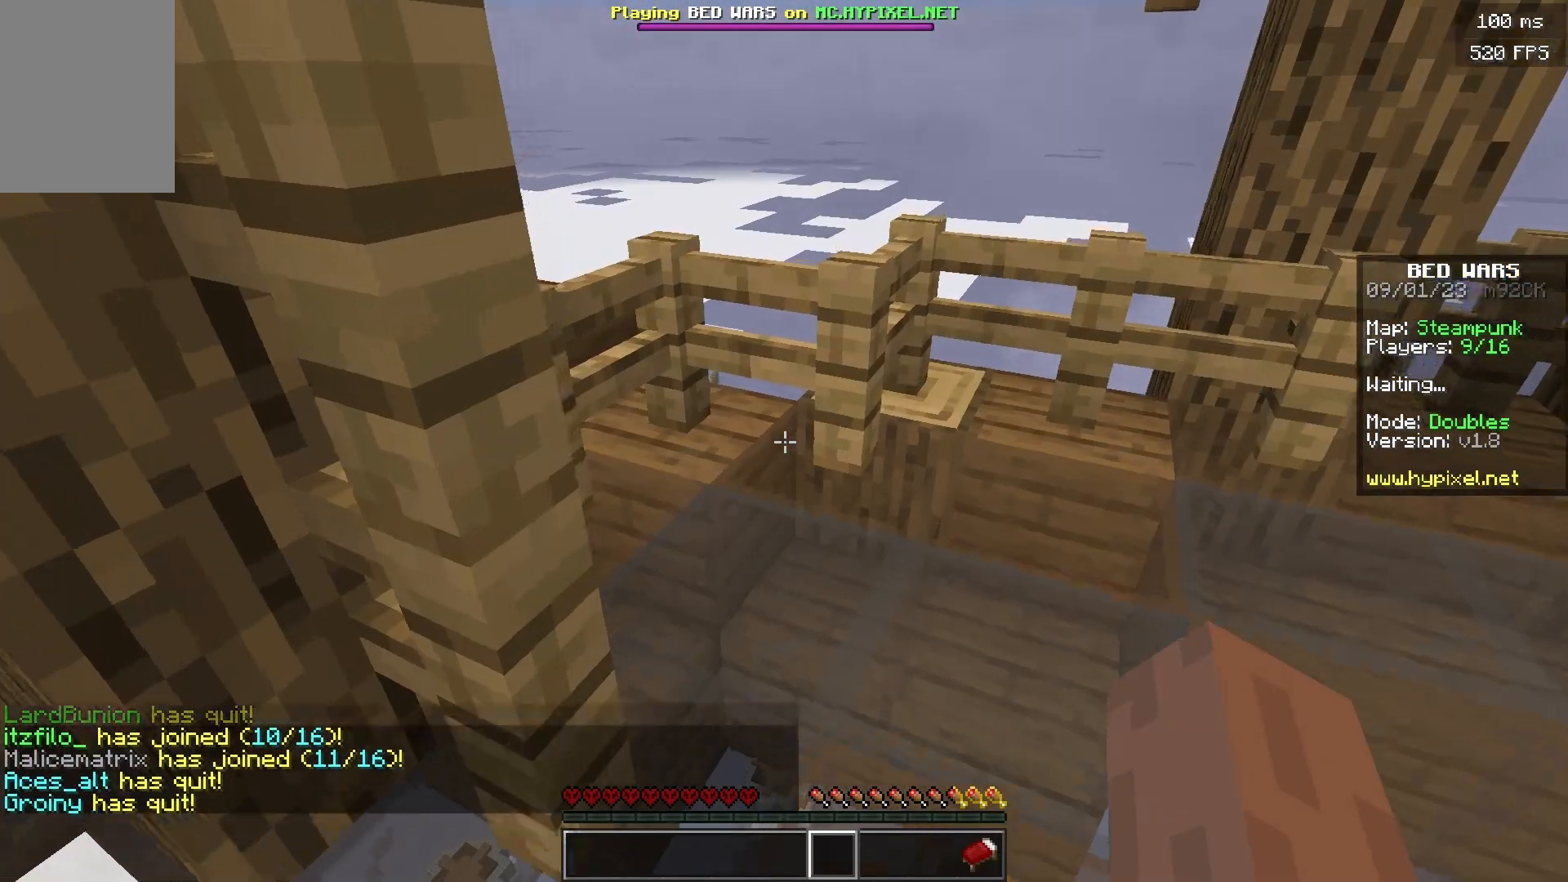
{"keys": ["w"], "mouse": [], "events": [[167, "d", "down"], [417, "d", "up"]]}
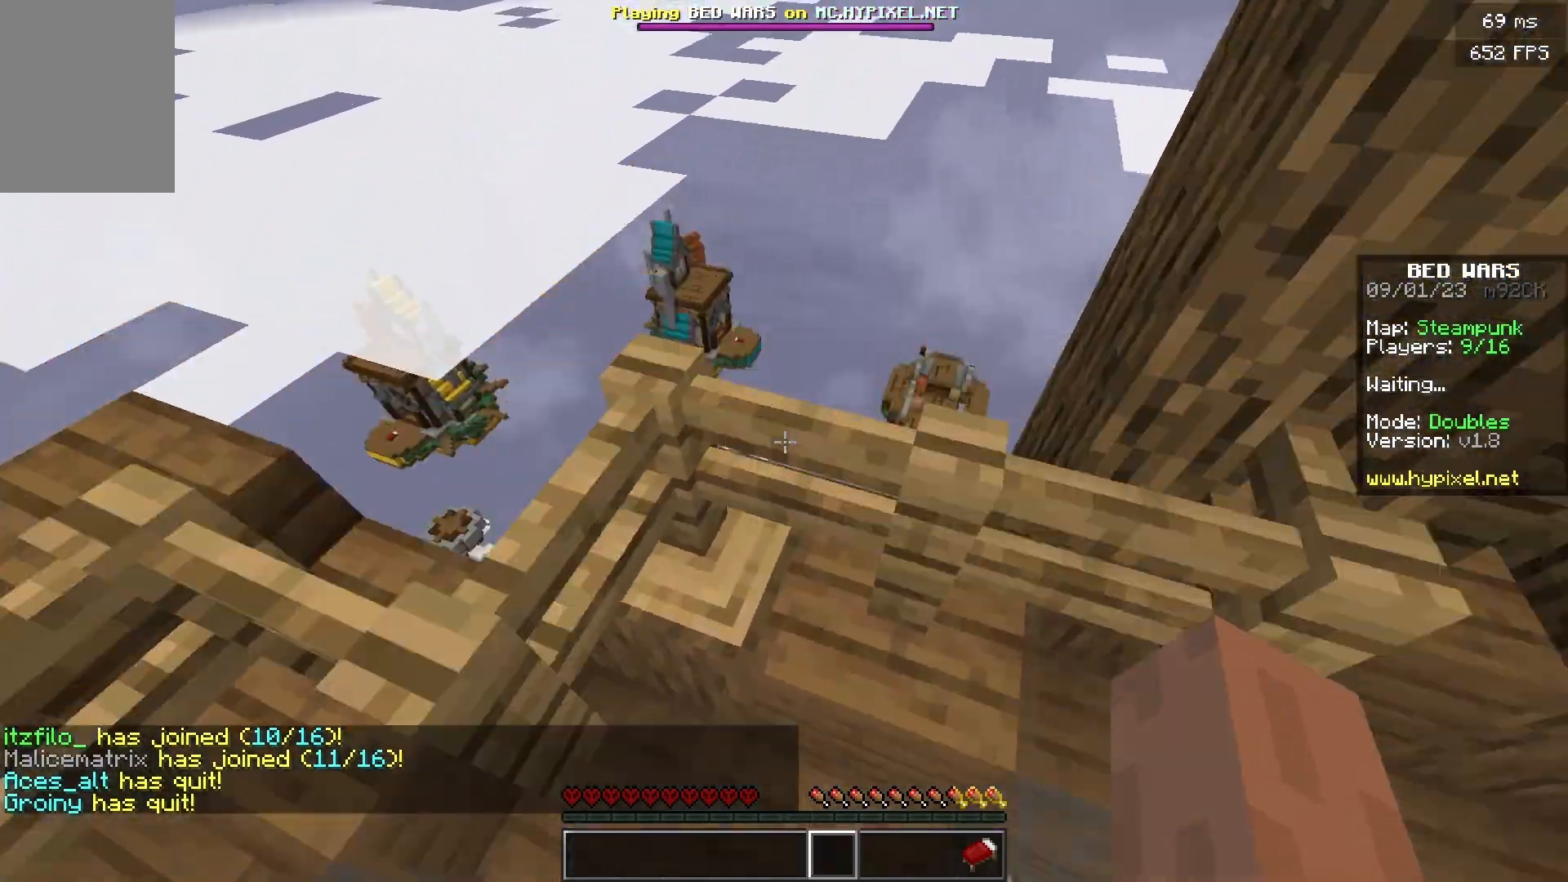
{"keys": ["w"], "mouse": [], "events": [[84, "a", "down"], [334, "a", "up"]]}
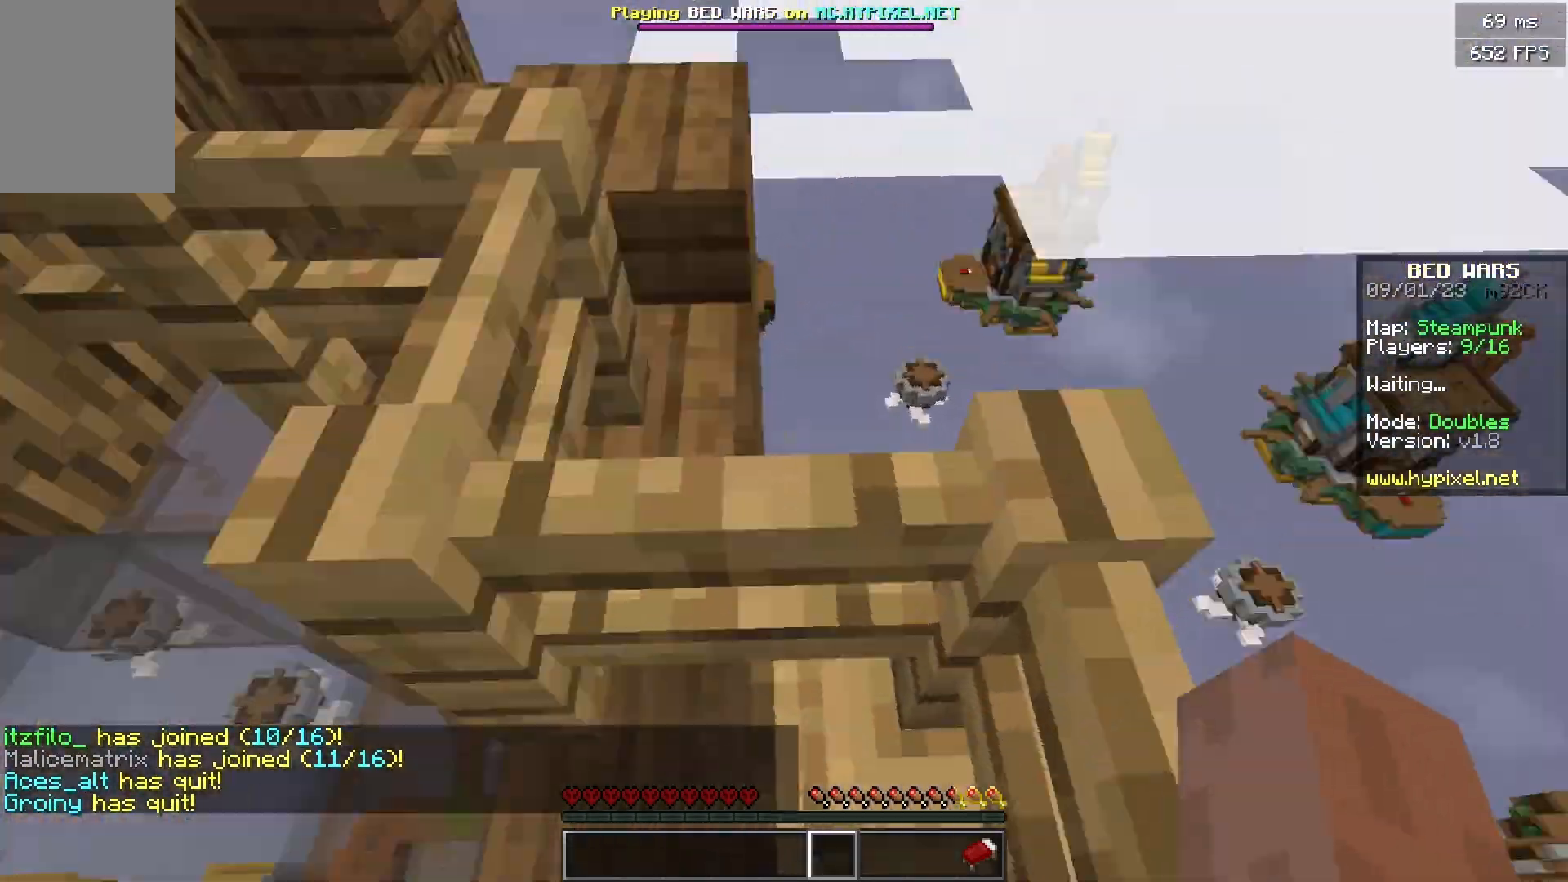
{"keys": ["a", "w"], "mouse": [], "events": [[100, "d", "down"], [250, "a", "down"], [350, "d", "up"]]}
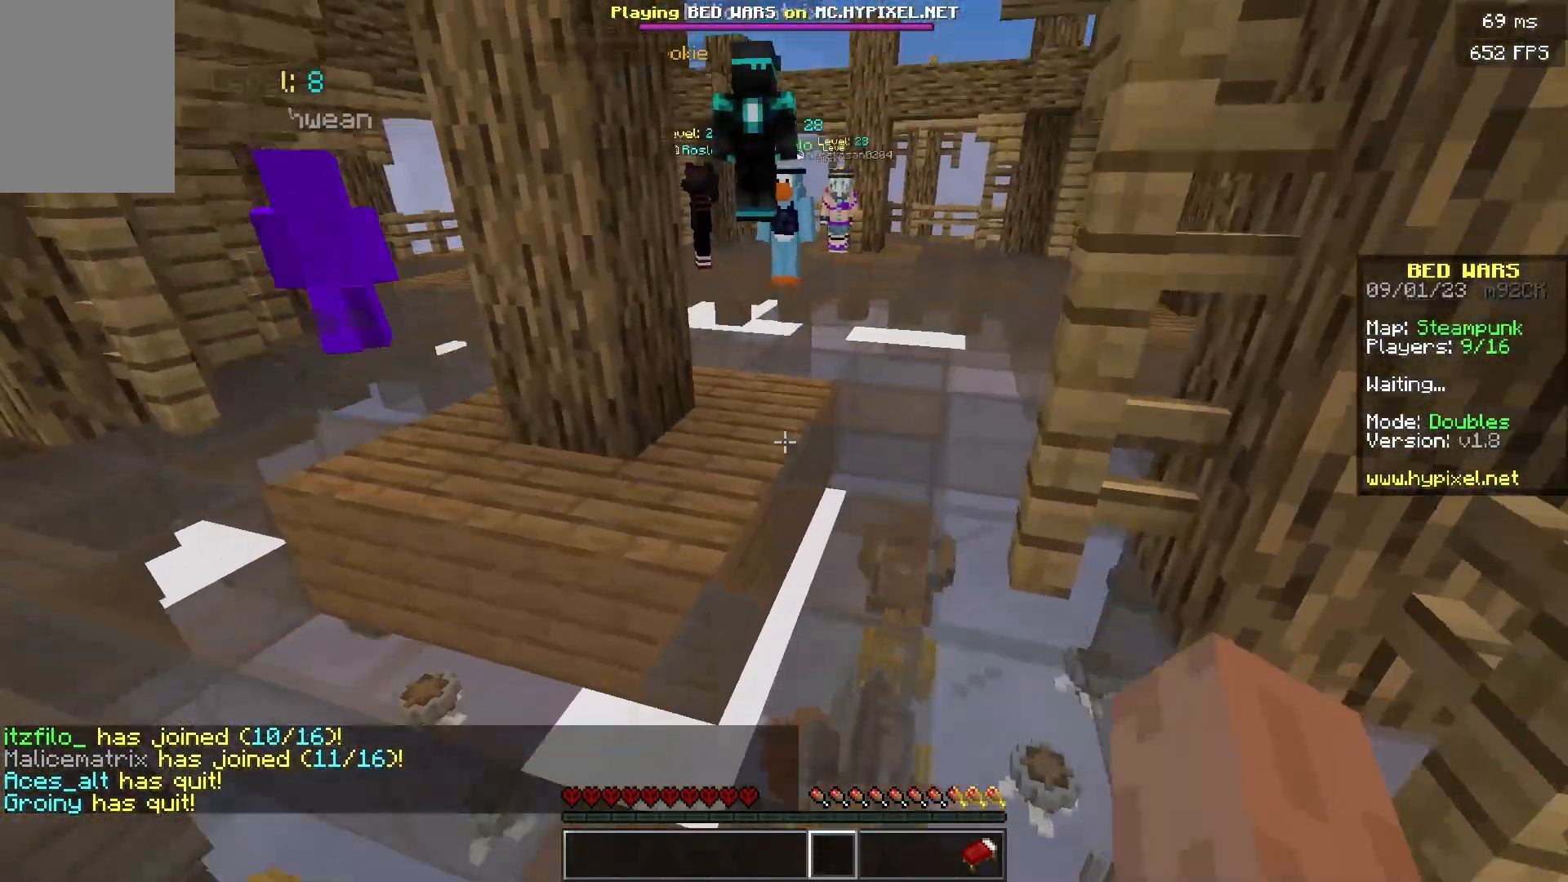
{"keys": ["w"], "mouse": [], "events": [[16, "a", "up"]]}
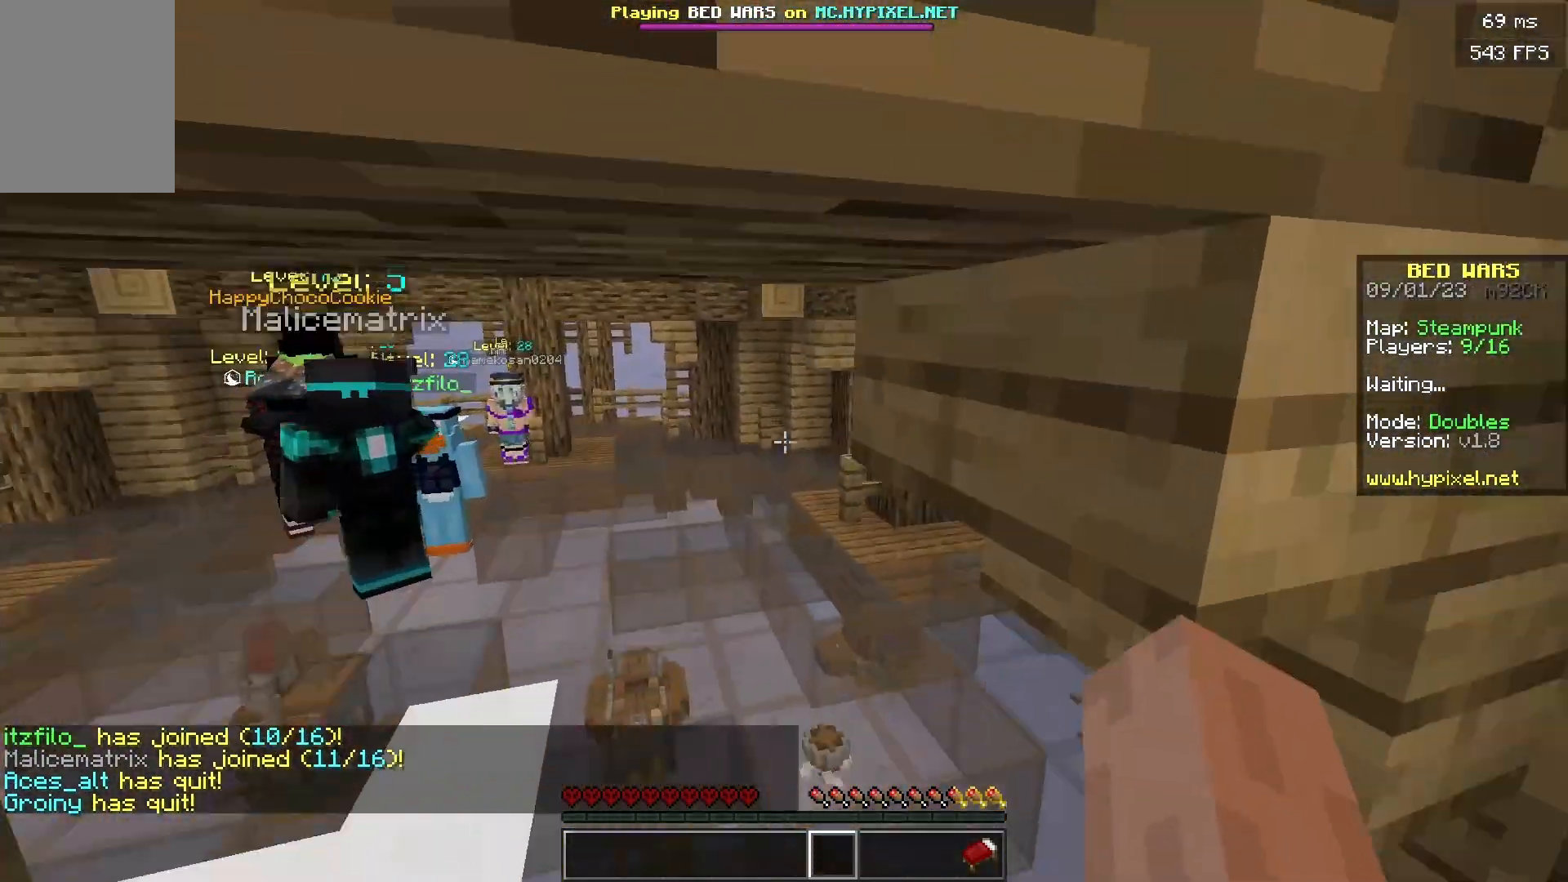
{"keys": ["w"], "mouse": [], "events": []}
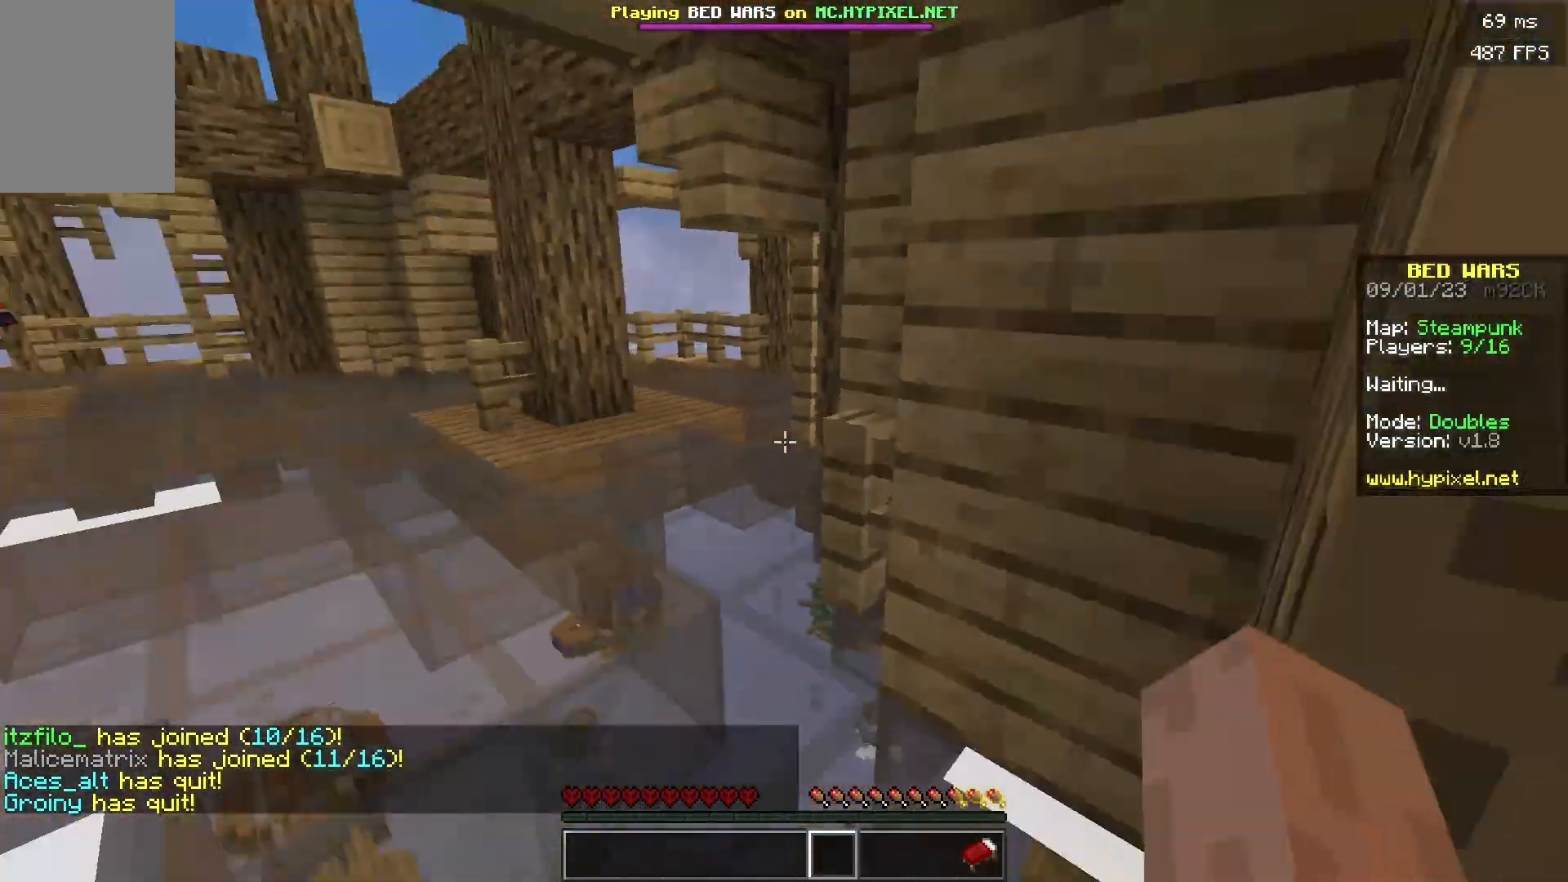
{"keys": ["w"], "mouse": [], "events": []}
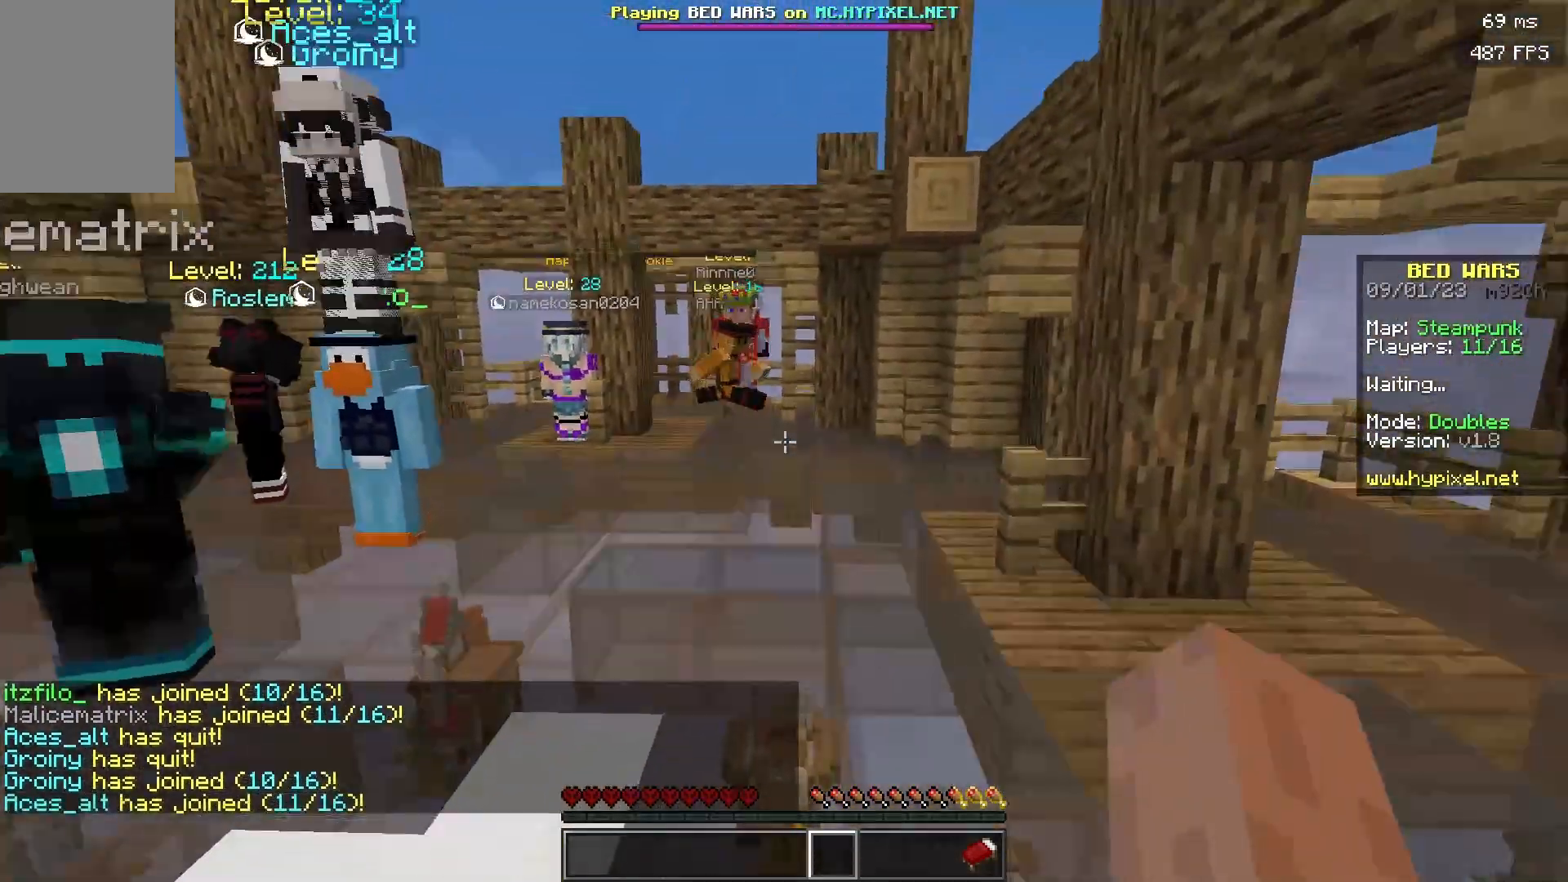
{"keys": ["w"], "mouse": [], "events": []}
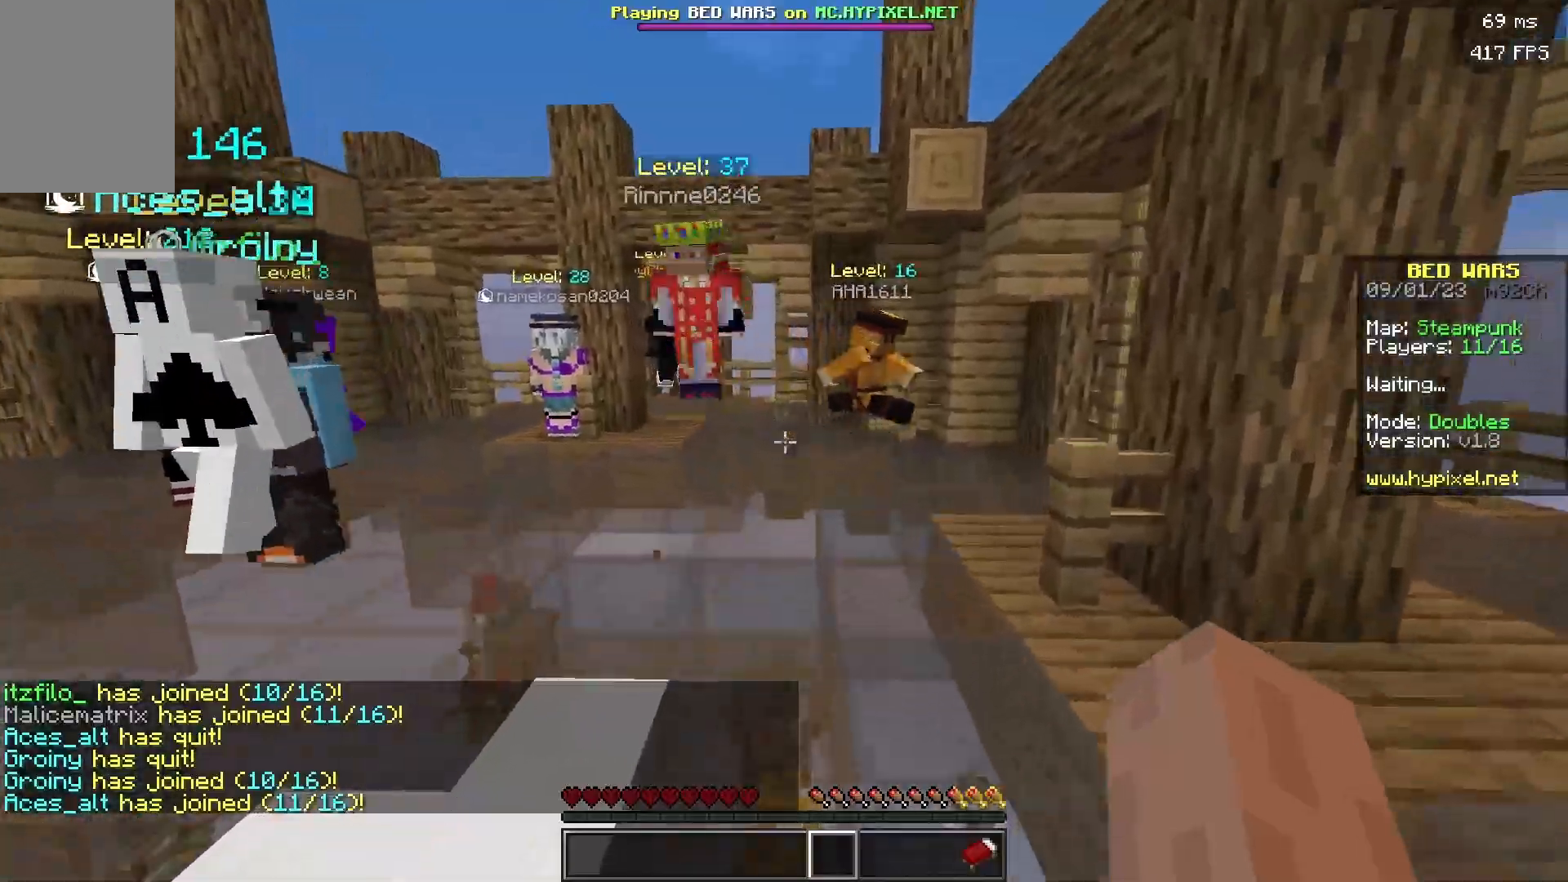
{"keys": ["w"], "mouse": [], "events": []}
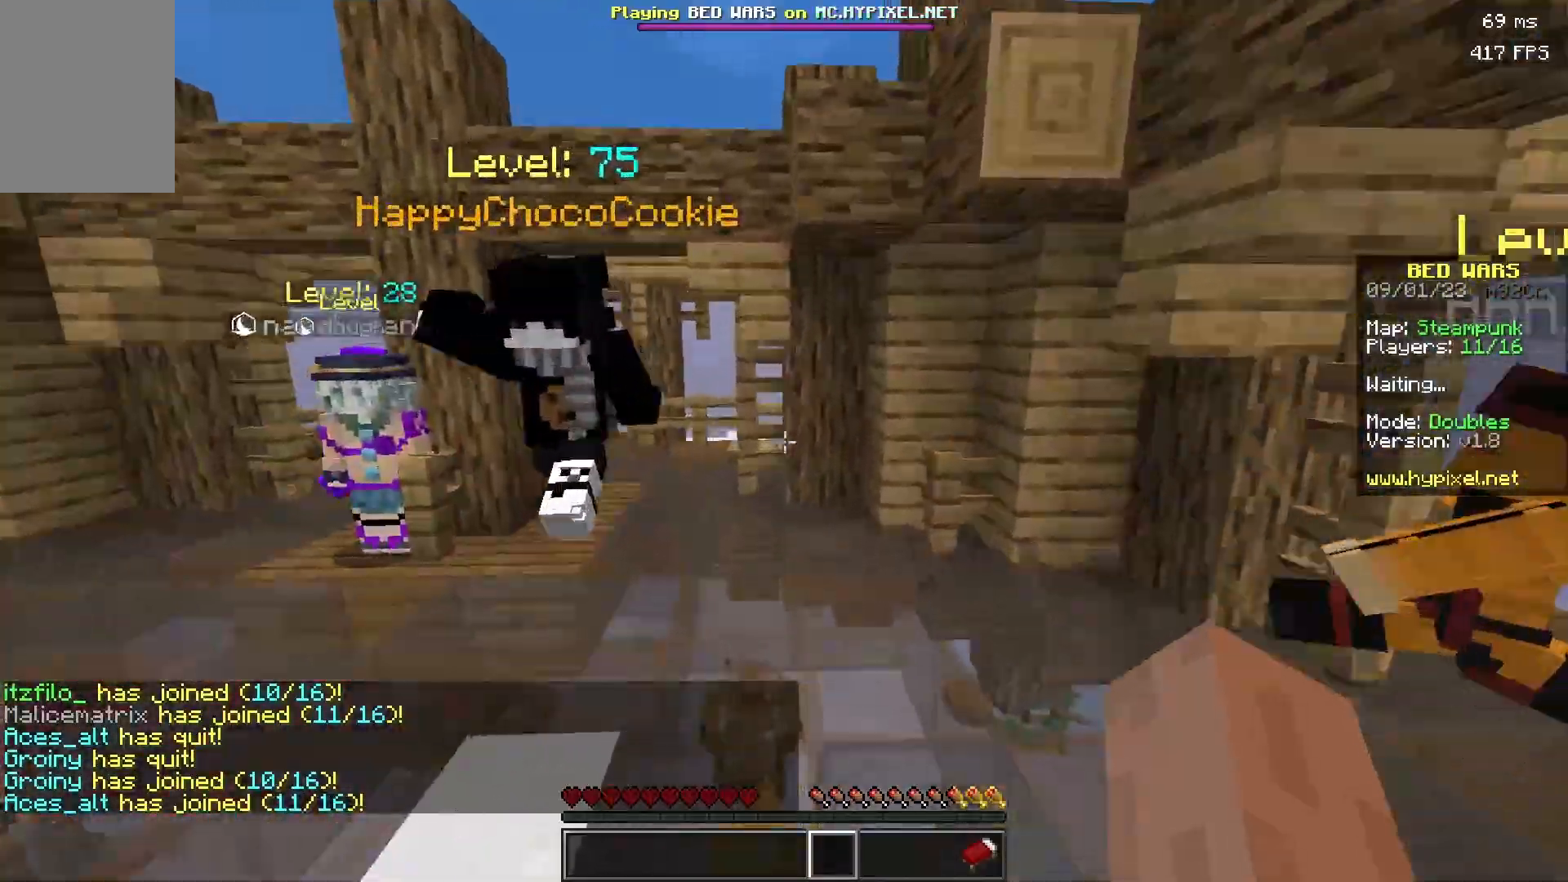
{"keys": ["d", "w"], "mouse": [], "events": [[450, "d", "down"]]}
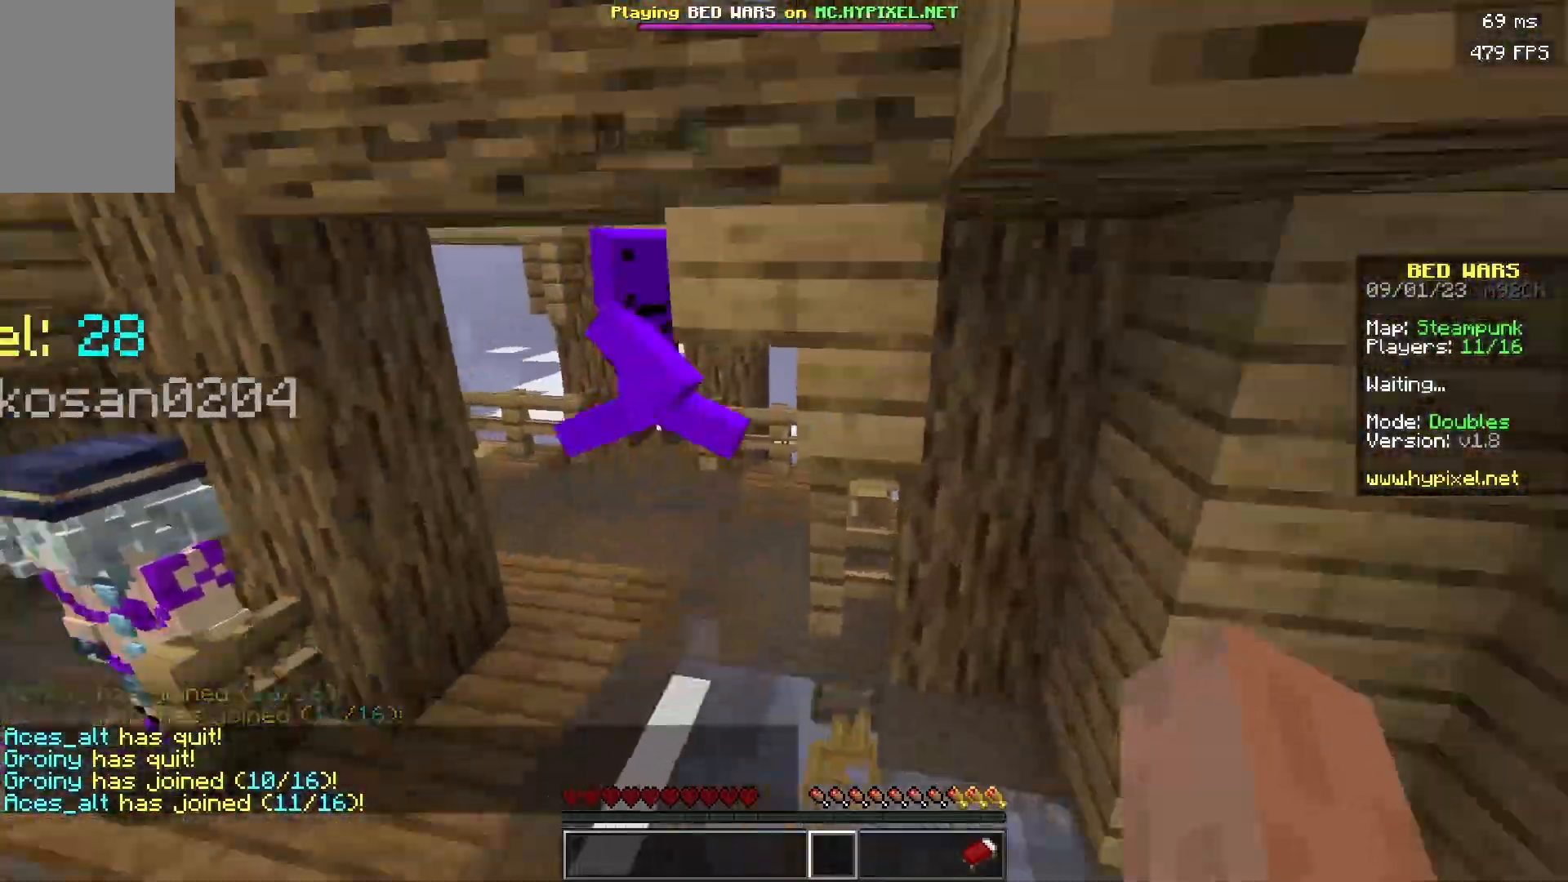
{"keys": ["w"], "mouse": [], "events": [[301, "d", "up"]]}
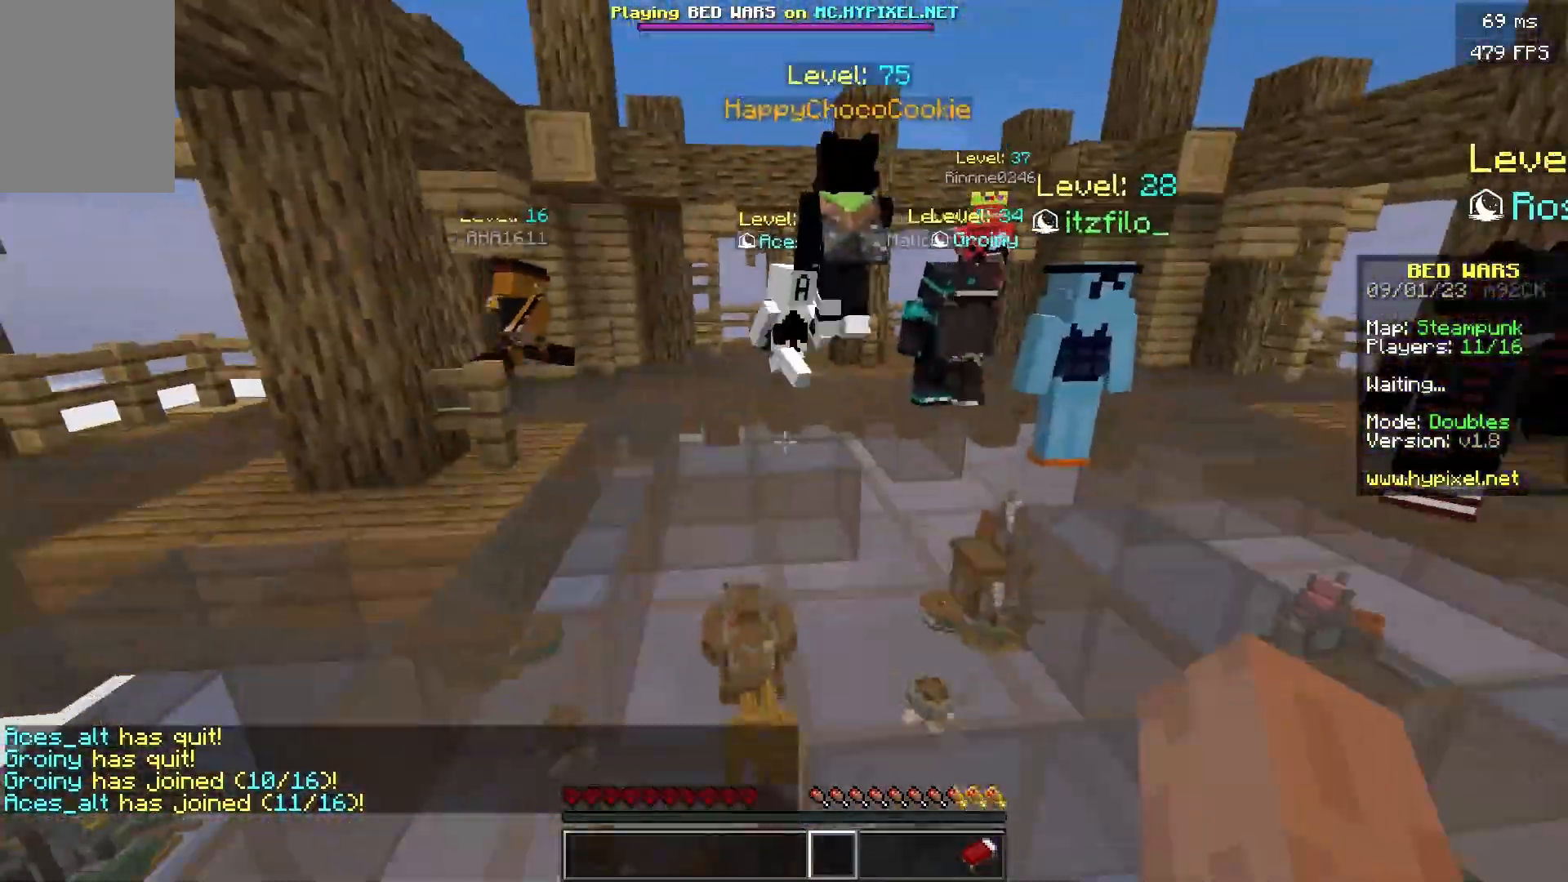
{"keys": ["w"], "mouse": [], "events": []}
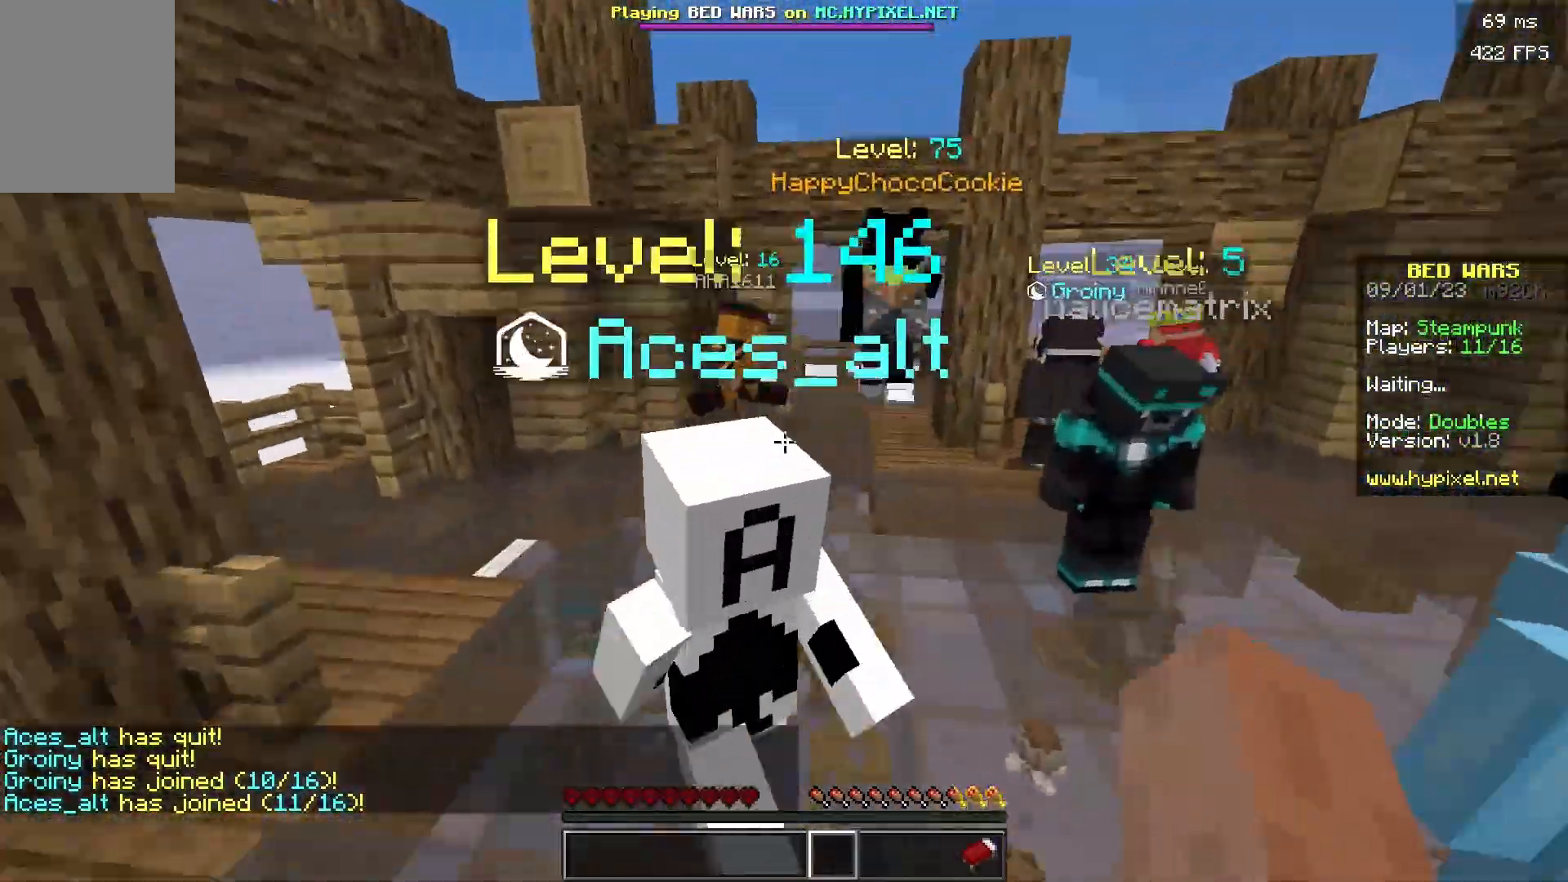
{"keys": ["w"], "mouse": [], "events": [[250, "a", "down"], [500, "a", "up"]]}
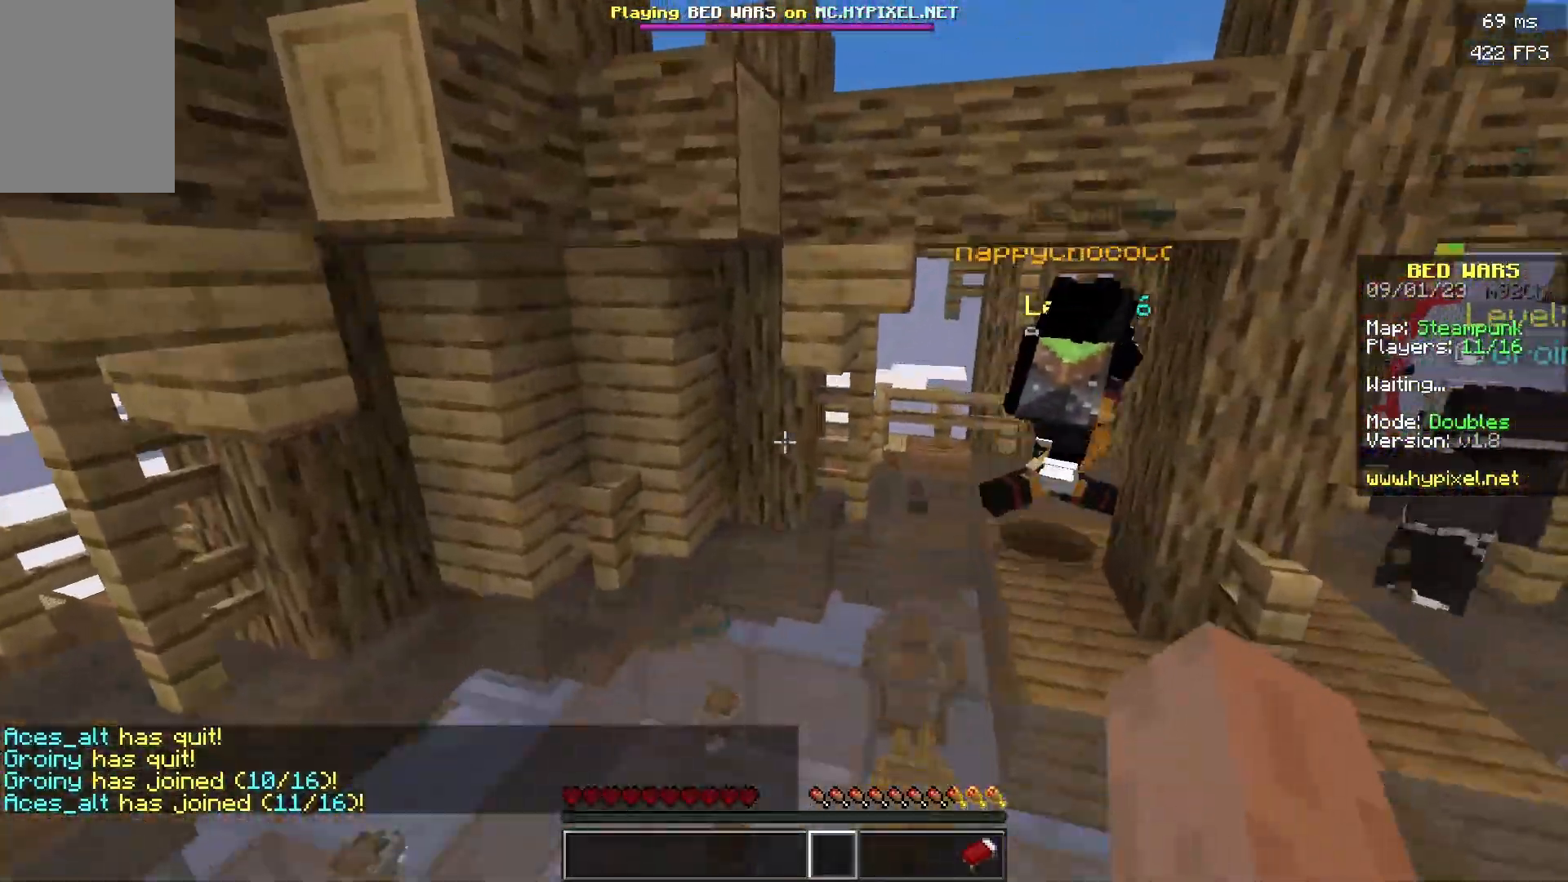
{"keys": ["a", "w"], "mouse": [], "events": [[367, "a", "down"]]}
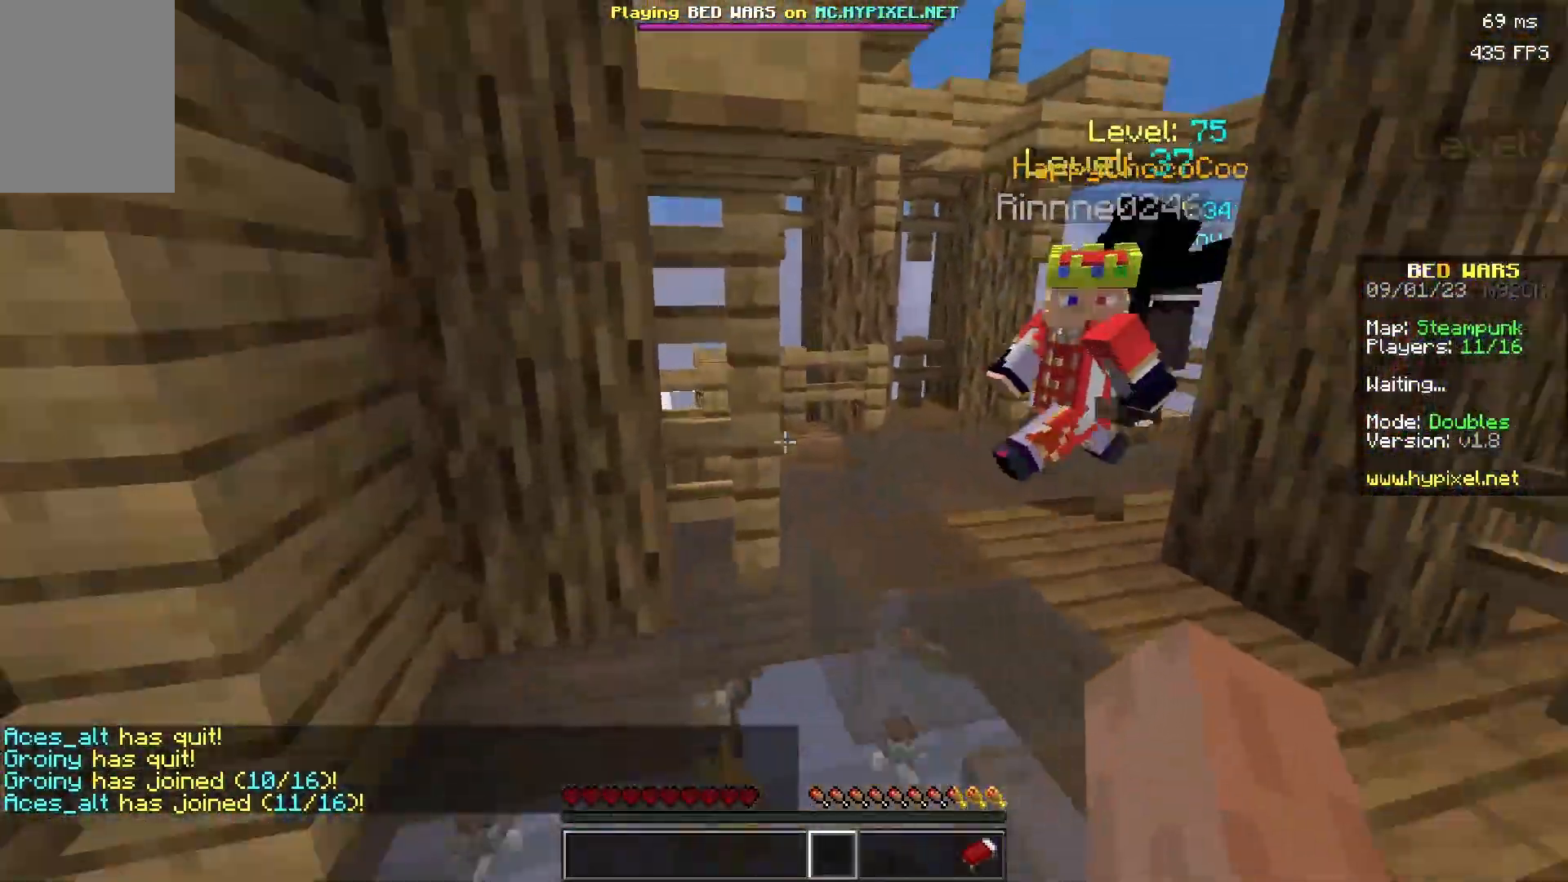
{"keys": ["w"], "mouse": [], "events": [[234, "a", "up"]]}
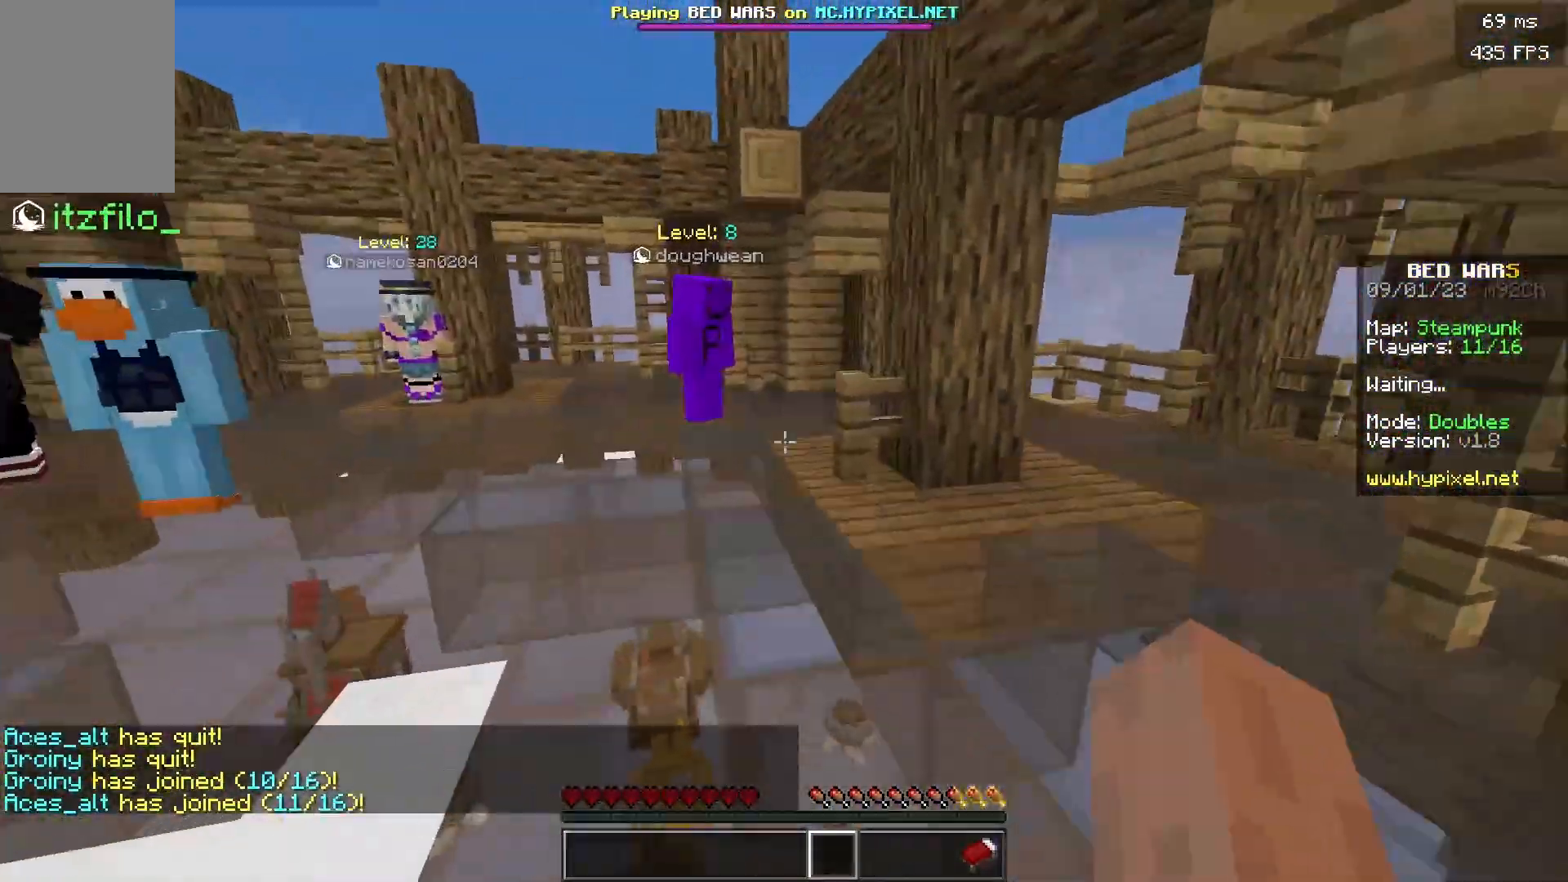
{"keys": ["w"], "mouse": [], "events": []}
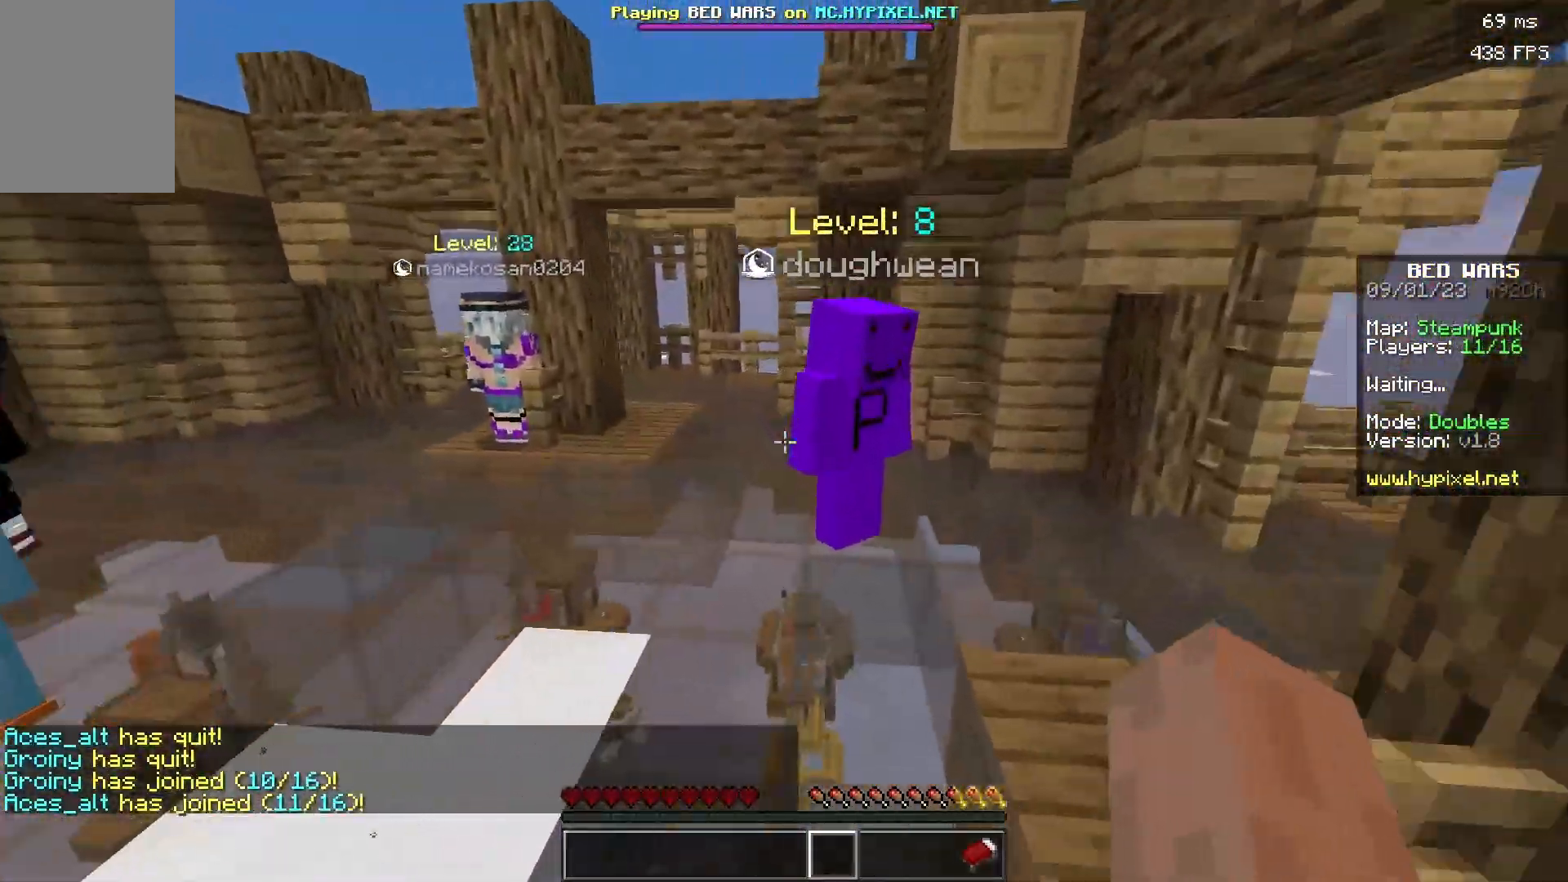
{"keys": ["w"], "mouse": [], "events": []}
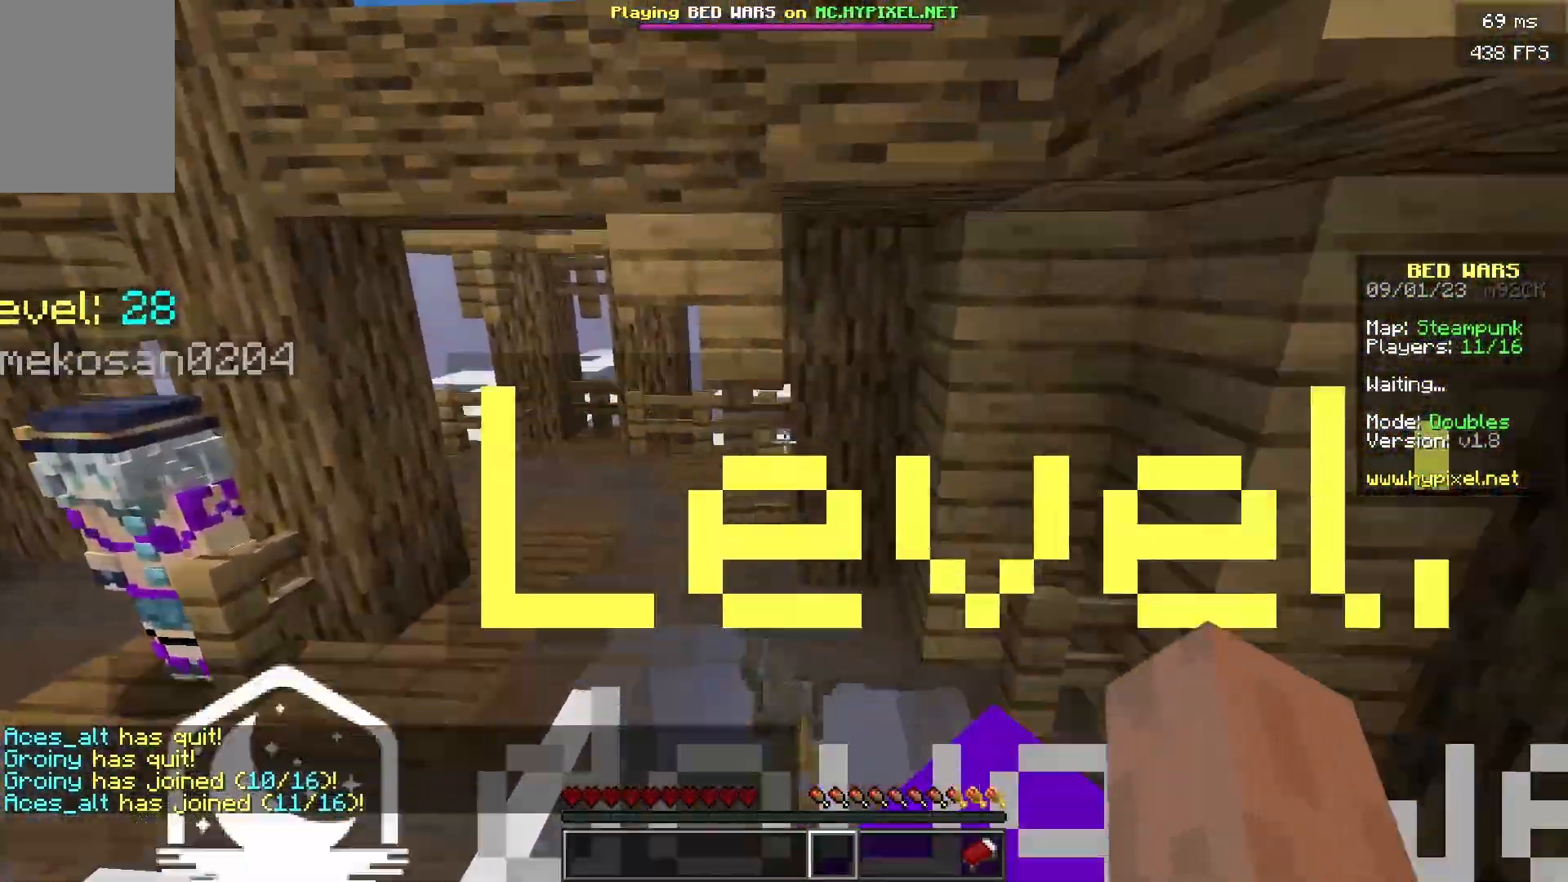
{"keys": ["d", "w"], "mouse": [], "events": [[284, "d", "down"]]}
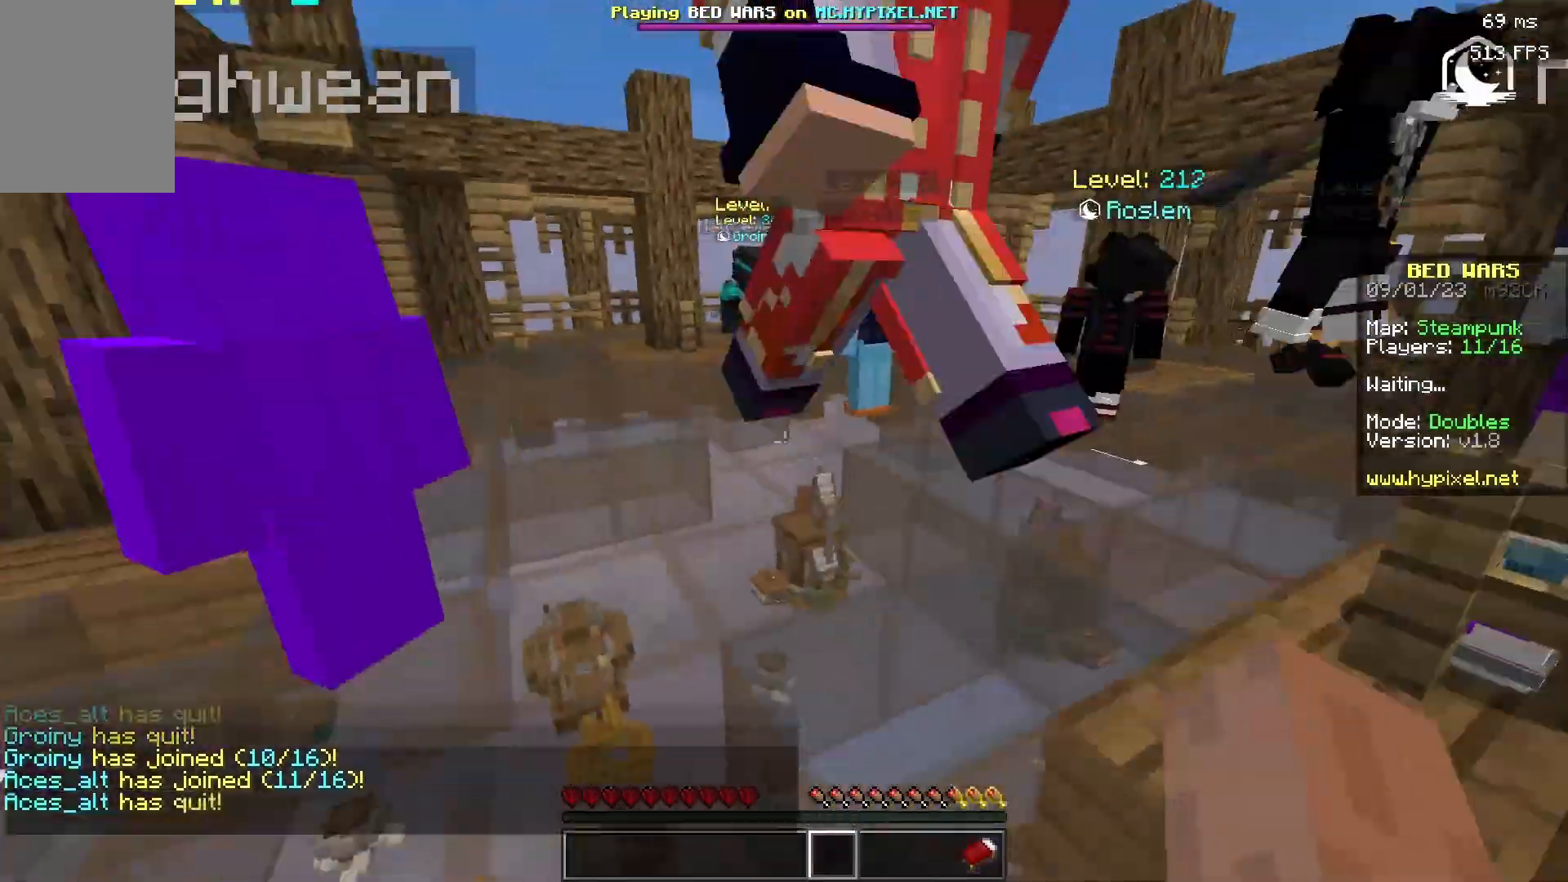
{"keys": ["a", "w"], "mouse": [], "events": [[84, "d", "up"], [184, "a", "down"]]}
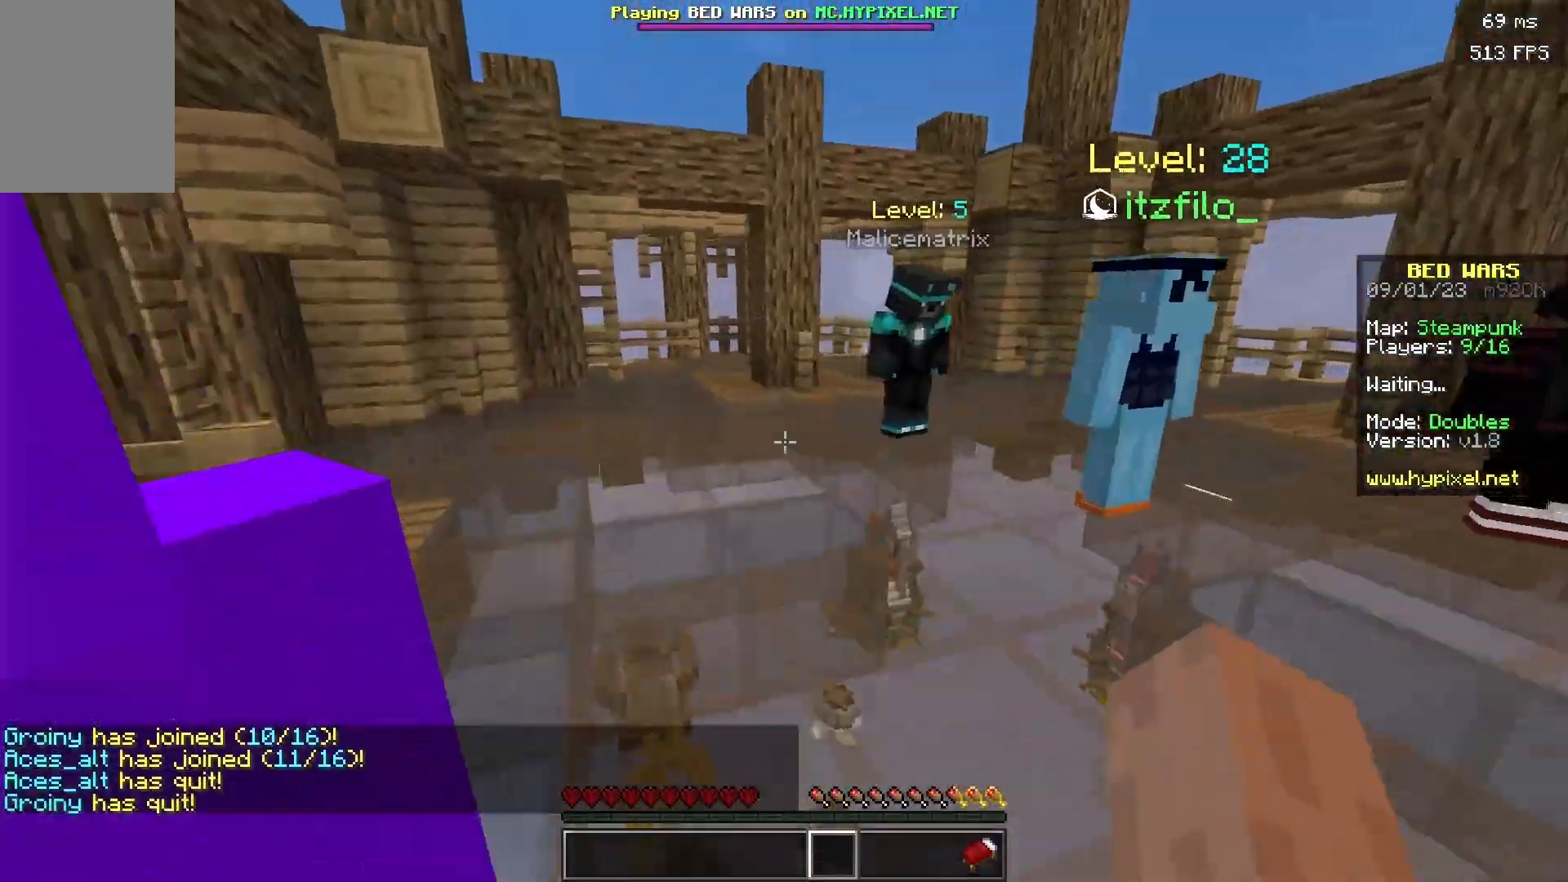
{"keys": ["a", "w"], "mouse": [], "events": [[50, "a", "up"], [467, "a", "down"]]}